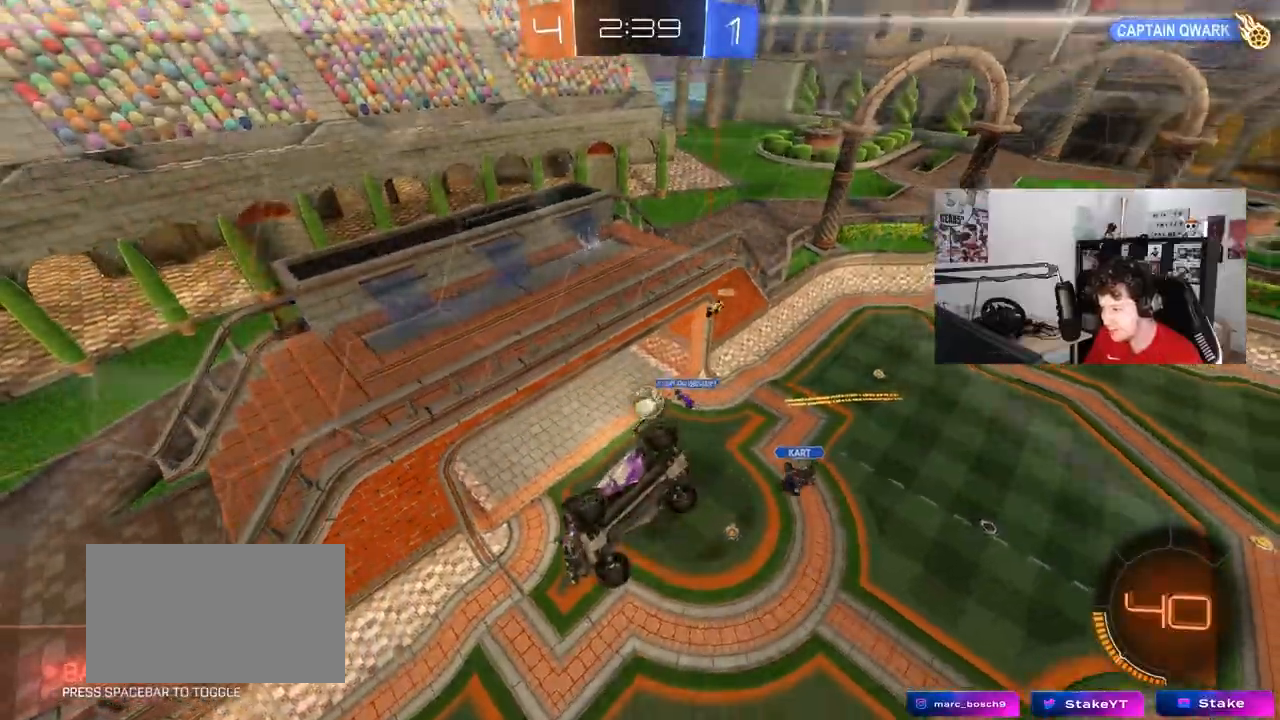
Gameplay with keyboard and mouse; each line is a JSON object with the keys and mouse buttons held at the frame after it. "events" lists presses ("down") and releases ("up") of "1", "2", "3", "4", "5", "a", "alt", "c", "caps_lock", "ctrl", "d", "e", "f", "g", "q", "r", "s", "shift", "space", "t", "tab", "v", "w", "x", "z", "mouse_left", "mouse_wheel" and "mouse_right" between this image and that frame as [ms after this image, input, new state], when the widget could be followed in between. "mouse_left", "mouse_wheel", "mouse_right" = the "left", "wheel", "right" buttons of the "mouse" list. No other keys are recorded. "wheel" means that the mouse wheel is clicked or scrolled. "mouse_move" is the direction in which the mouse moves at that frame (one of eight, or "still"), when it could be read.
{"keys": ["a", "shift", "space", "w"], "mouse": [], "mouse_move": "still", "events": [[183, "a", "down"], [183, "shift", "down"], [317, "w", "down"], [417, "space", "down"]]}
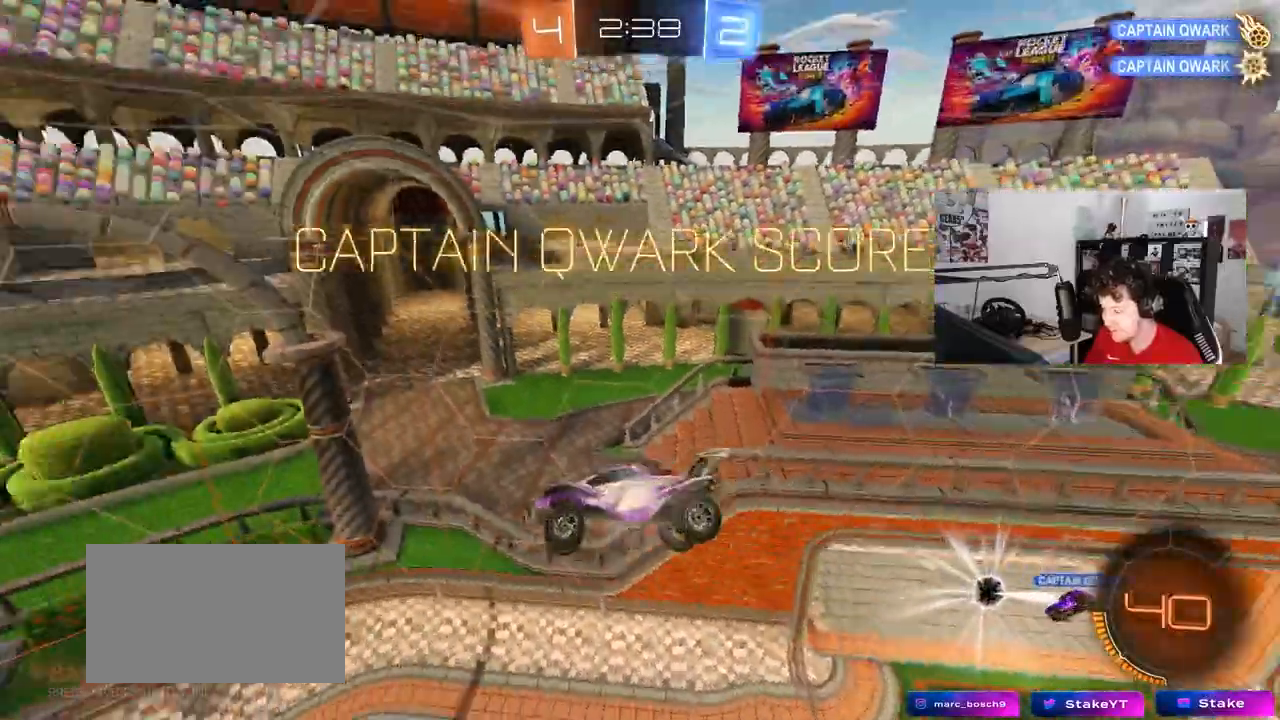
{"keys": ["d", "shift"], "mouse": [], "mouse_move": "still", "events": [[50, "a", "up"], [100, "d", "down"], [100, "space", "up"], [333, "w", "up"]]}
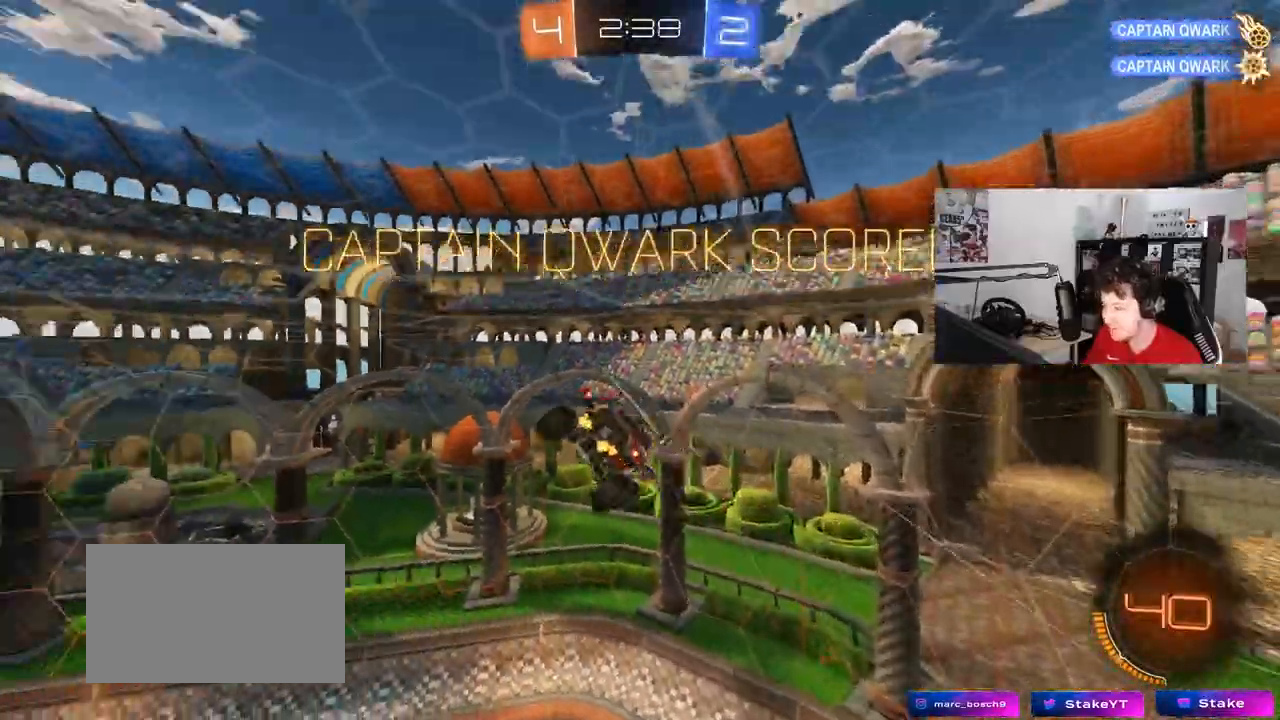
{"keys": ["shift"], "mouse": [], "mouse_move": "still", "events": [[500, "d", "up"]]}
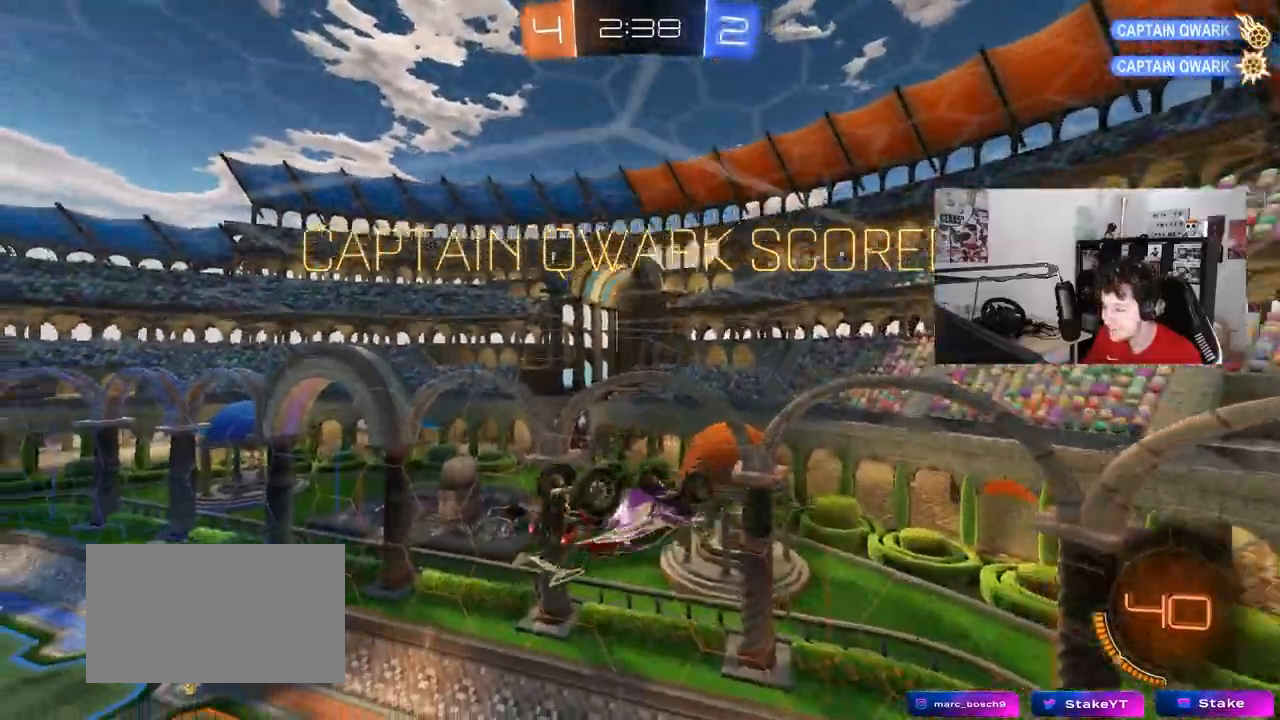
{"keys": ["s"], "mouse": [], "mouse_move": "still", "events": [[33, "shift", "up"], [83, "s", "down"], [133, "d", "down"], [317, "d", "up"], [317, "s", "up"], [417, "s", "down"]]}
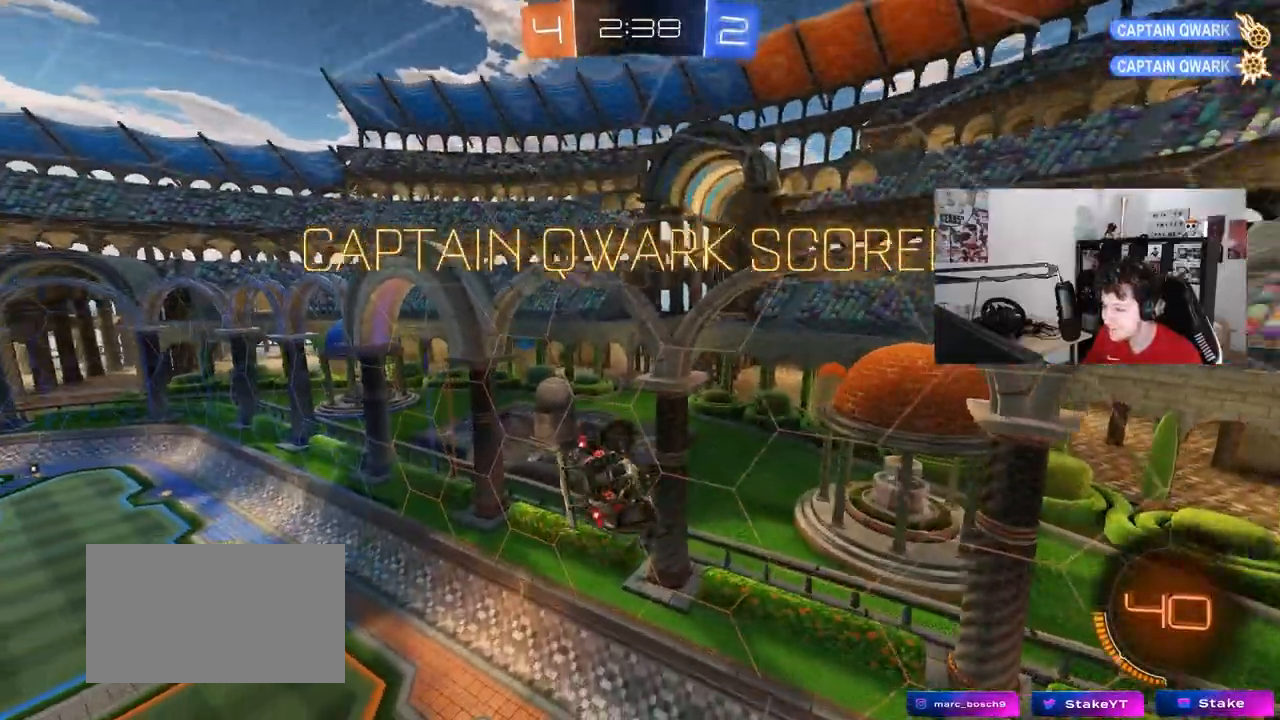
{"keys": ["d"], "mouse": [], "mouse_move": "still", "events": [[17, "a", "down"], [17, "shift", "down"], [67, "a", "up"], [67, "mouse_left", "down"], [67, "s", "up"], [100, "shift", "up"], [300, "w", "down"], [383, "mouse_left", "up"], [433, "w", "up"], [483, "d", "down"]]}
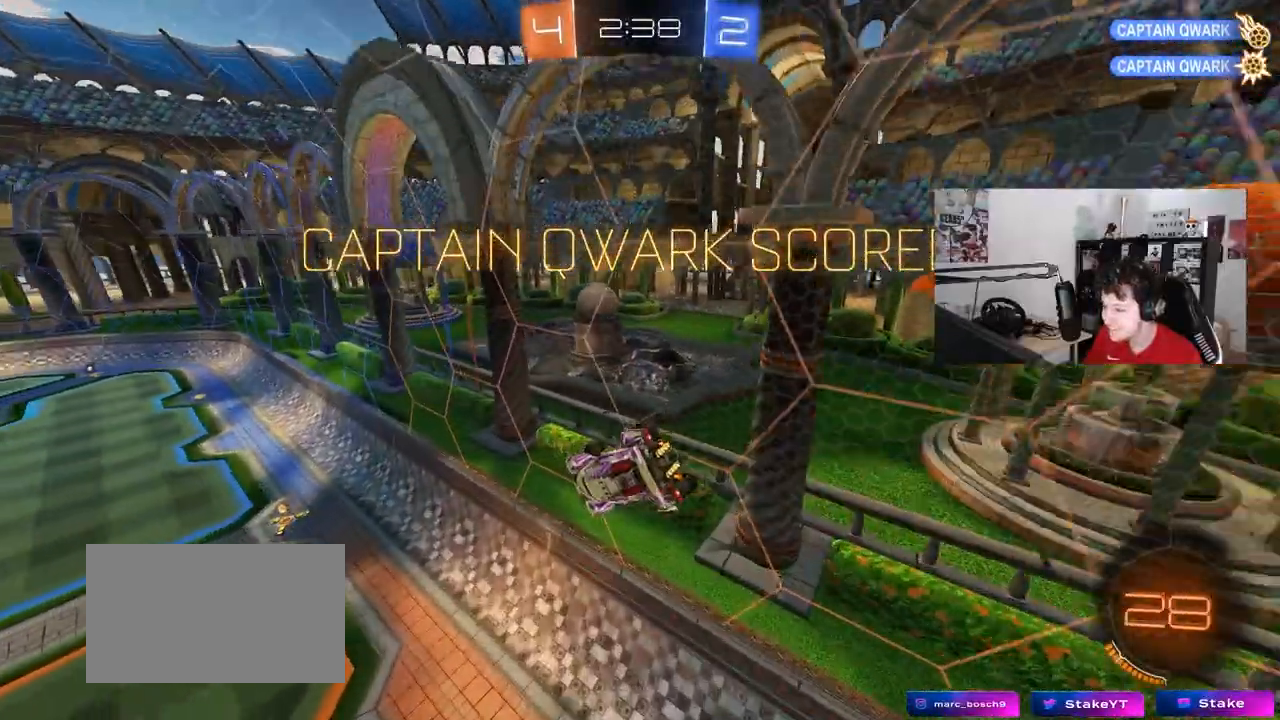
{"keys": ["d"], "mouse": ["left", "right"], "mouse_move": "up-right", "events": [[33, "d", "up"], [83, "w", "down"], [217, "w", "up"], [400, "mouse_left", "down"], [450, "d", "down"], [450, "mouse_right", "down"]]}
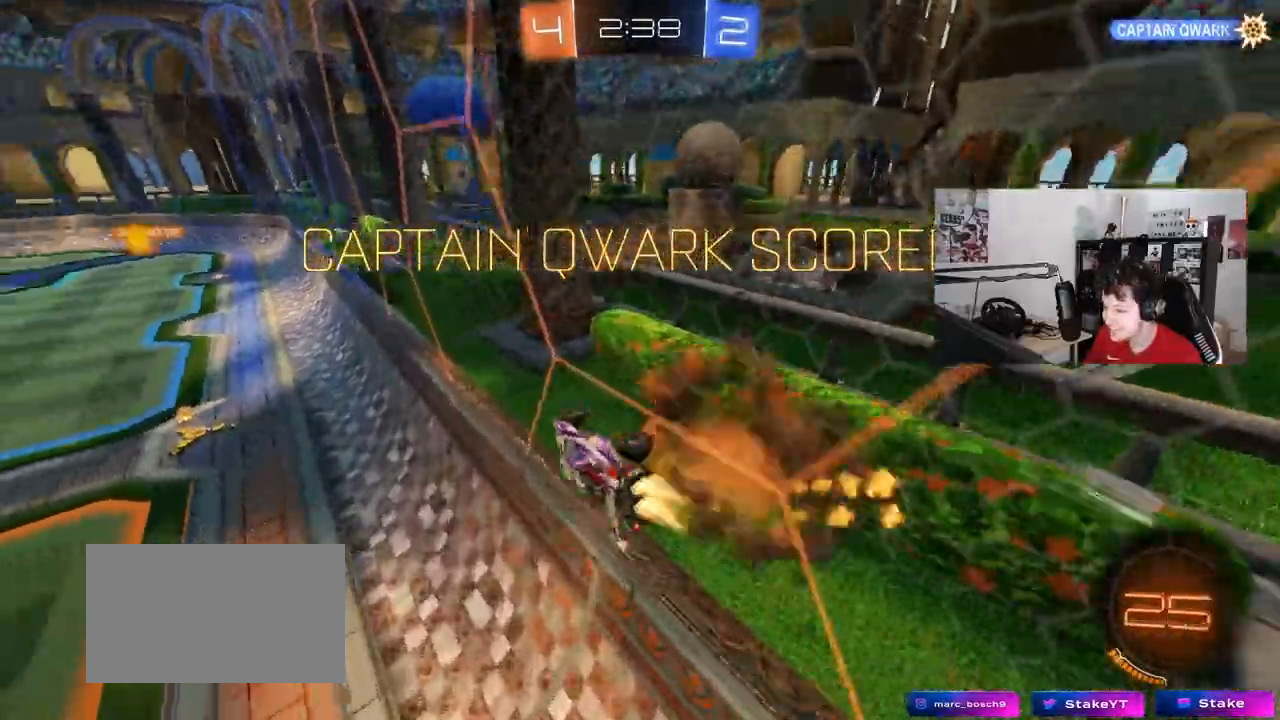
{"keys": ["a", "w"], "mouse": [], "mouse_move": "still", "events": [[50, "s", "down"], [50, "shift", "down"], [183, "mouse_right", "up"], [233, "s", "up"], [317, "d", "up"], [317, "shift", "up"], [367, "a", "down"], [417, "mouse_left", "up"], [417, "w", "down"]]}
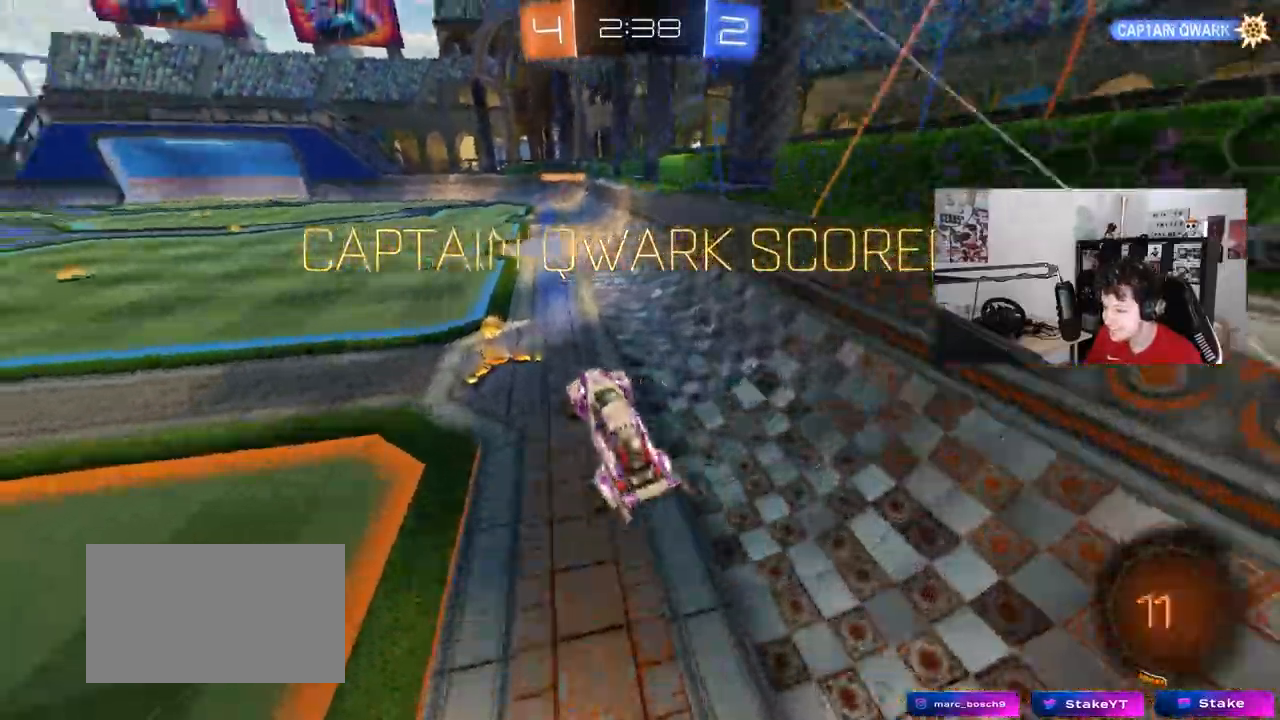
{"keys": [], "mouse": [], "mouse_move": "still", "events": [[17, "a", "up"], [100, "mouse_right", "down"], [200, "mouse_right", "up"], [433, "w", "up"]]}
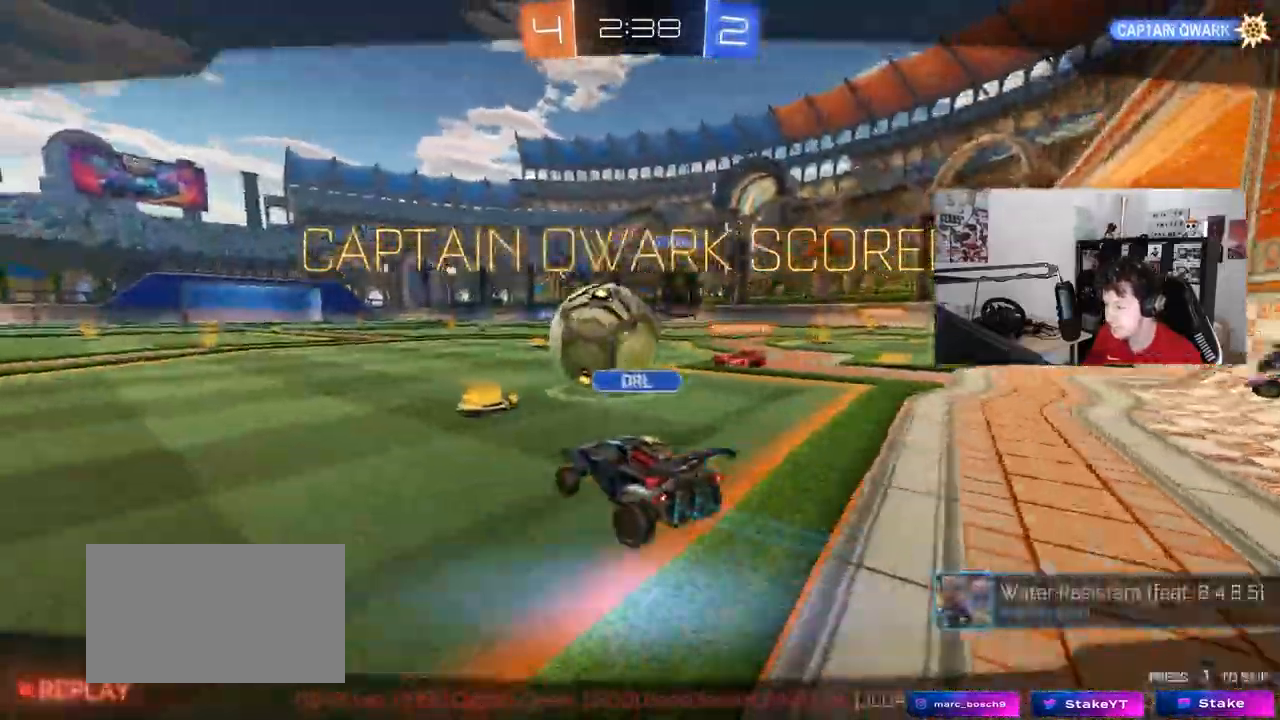
{"keys": [], "mouse": [], "mouse_move": "still", "events": []}
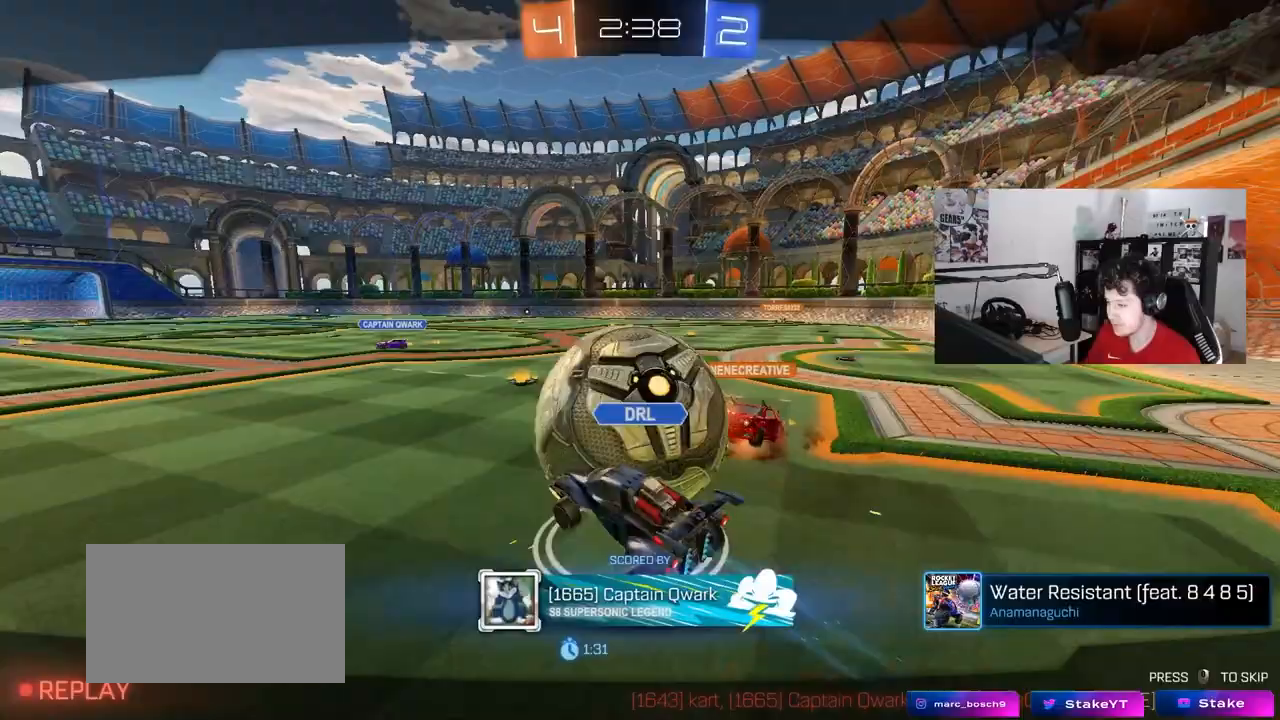
{"keys": [], "mouse": [], "mouse_move": "still", "events": []}
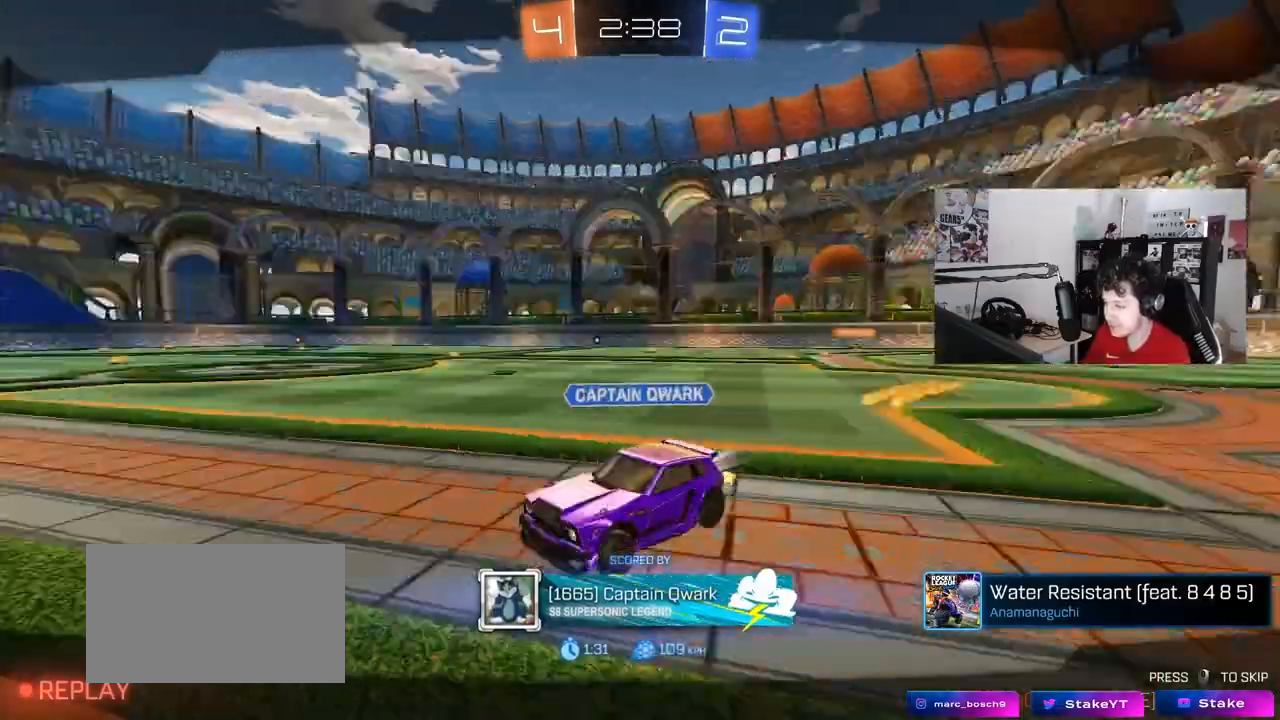
{"keys": [], "mouse": [], "mouse_move": "still", "events": []}
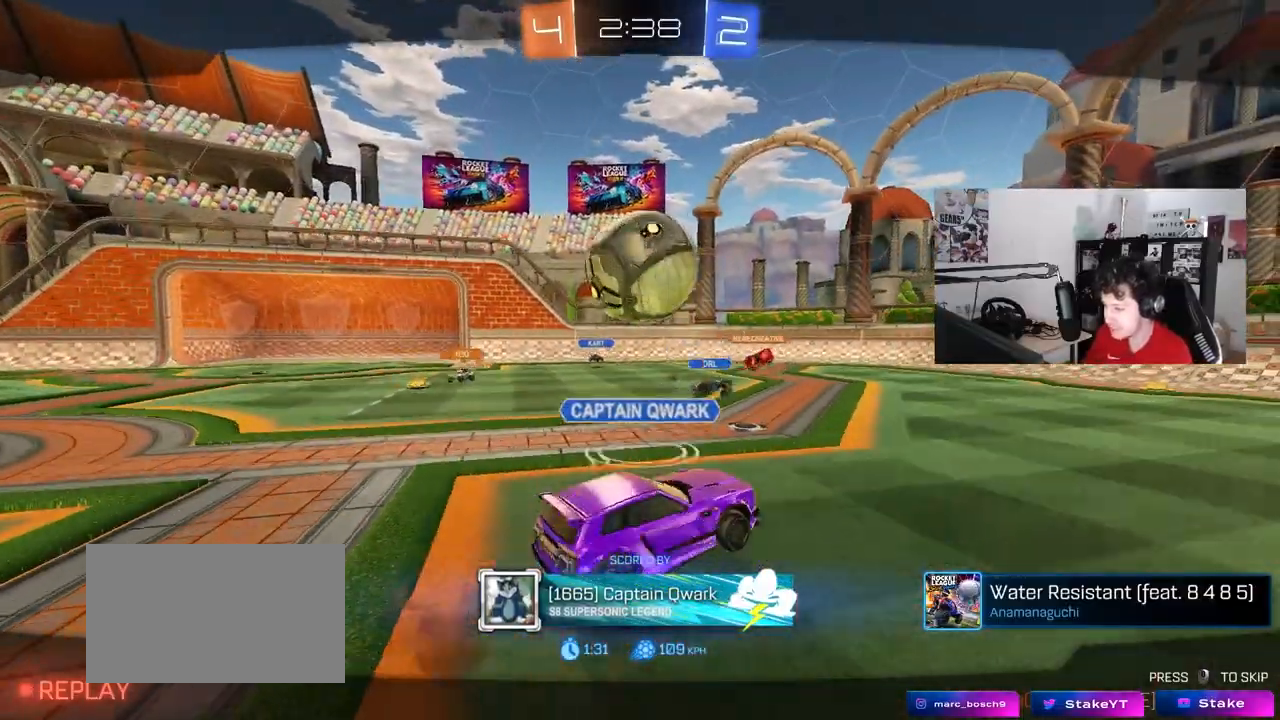
{"keys": [], "mouse": [], "mouse_move": "still", "events": []}
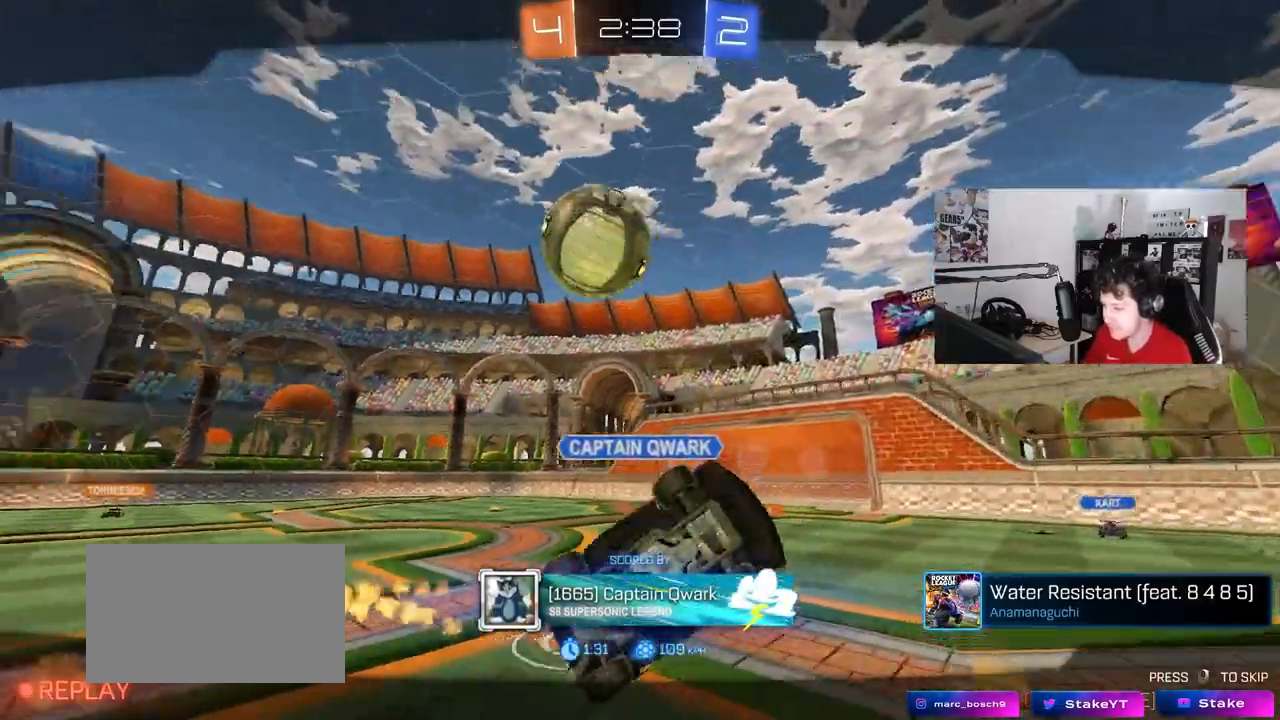
{"keys": [], "mouse": [], "mouse_move": "still", "events": []}
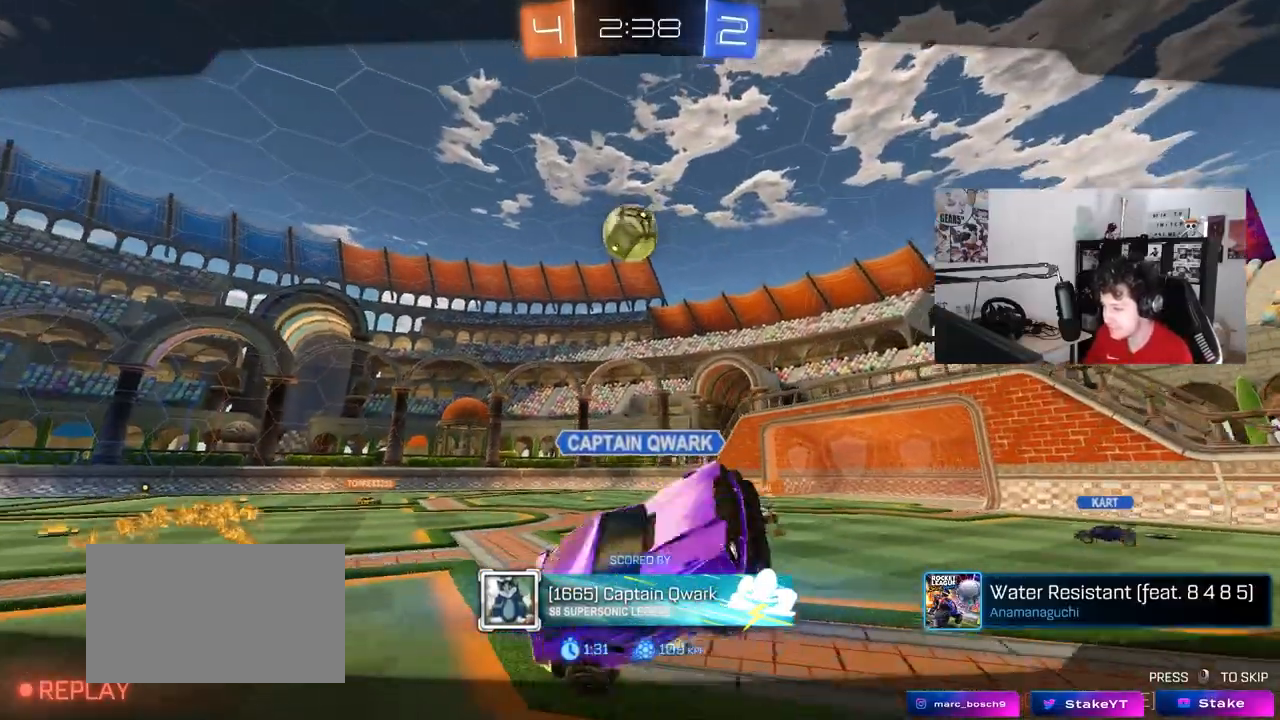
{"keys": [], "mouse": [], "mouse_move": "still", "events": []}
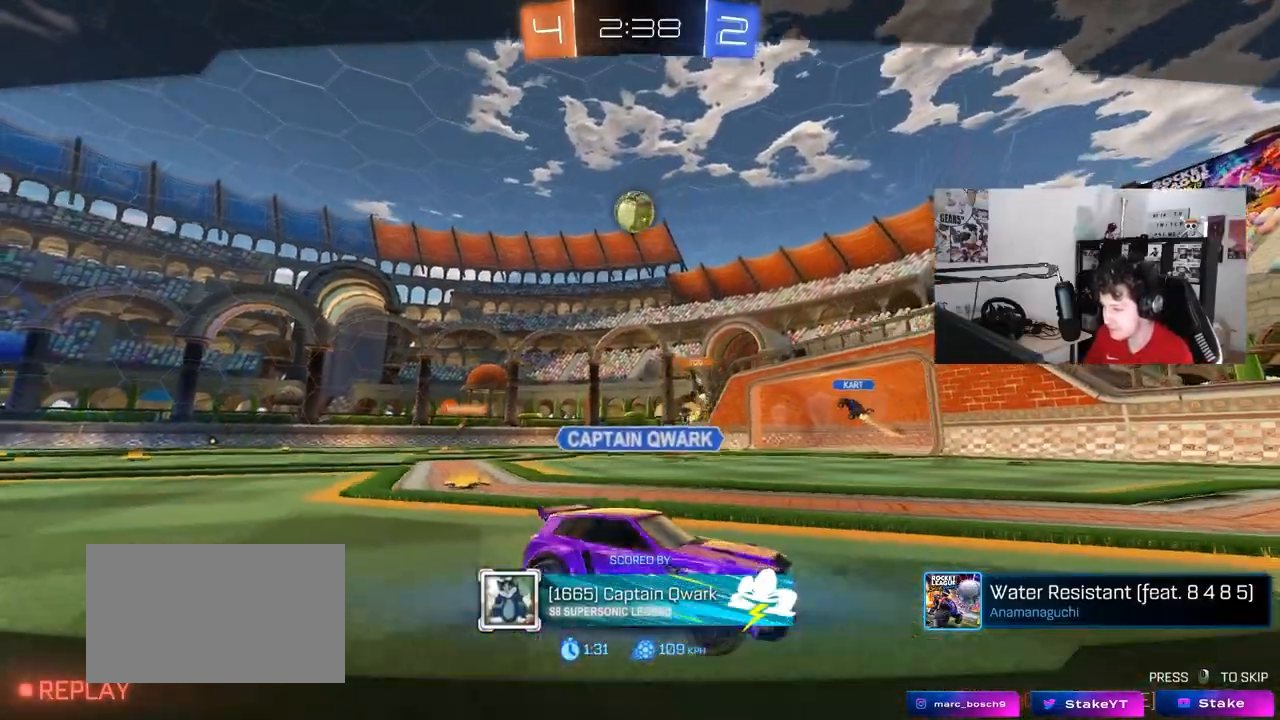
{"keys": [], "mouse": [], "mouse_move": "still", "events": []}
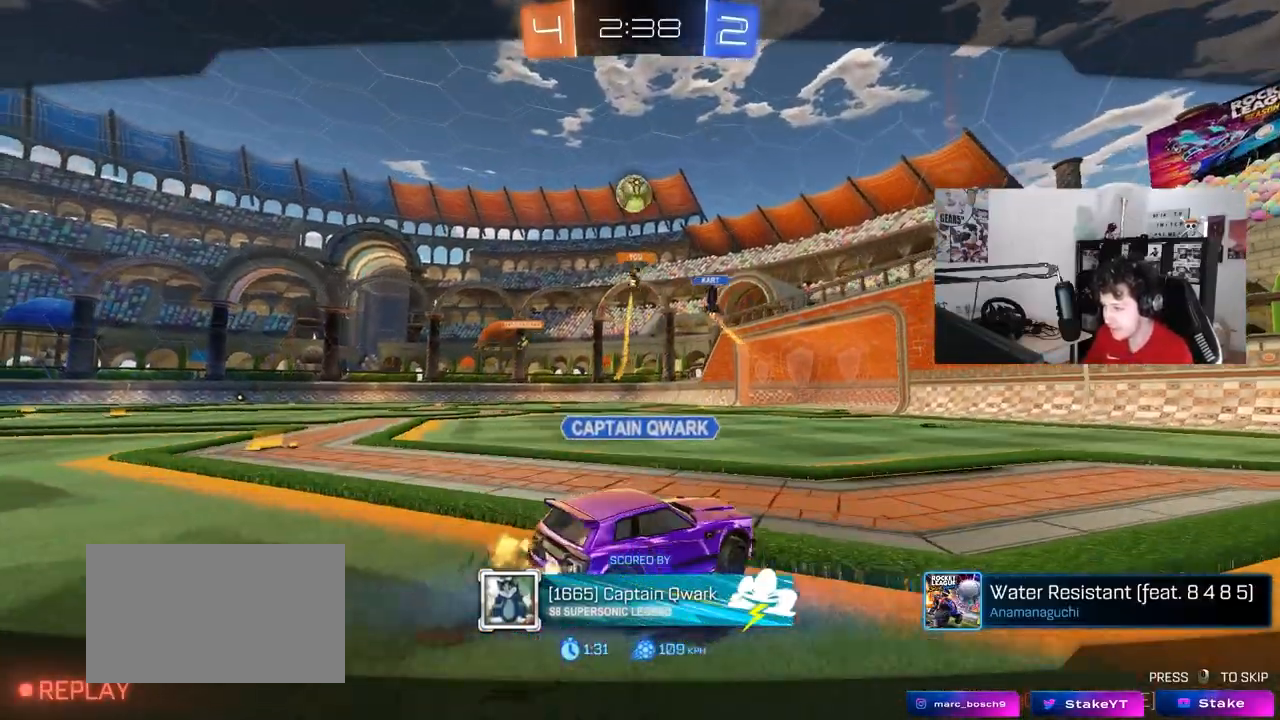
{"keys": [], "mouse": [], "mouse_move": "still", "events": []}
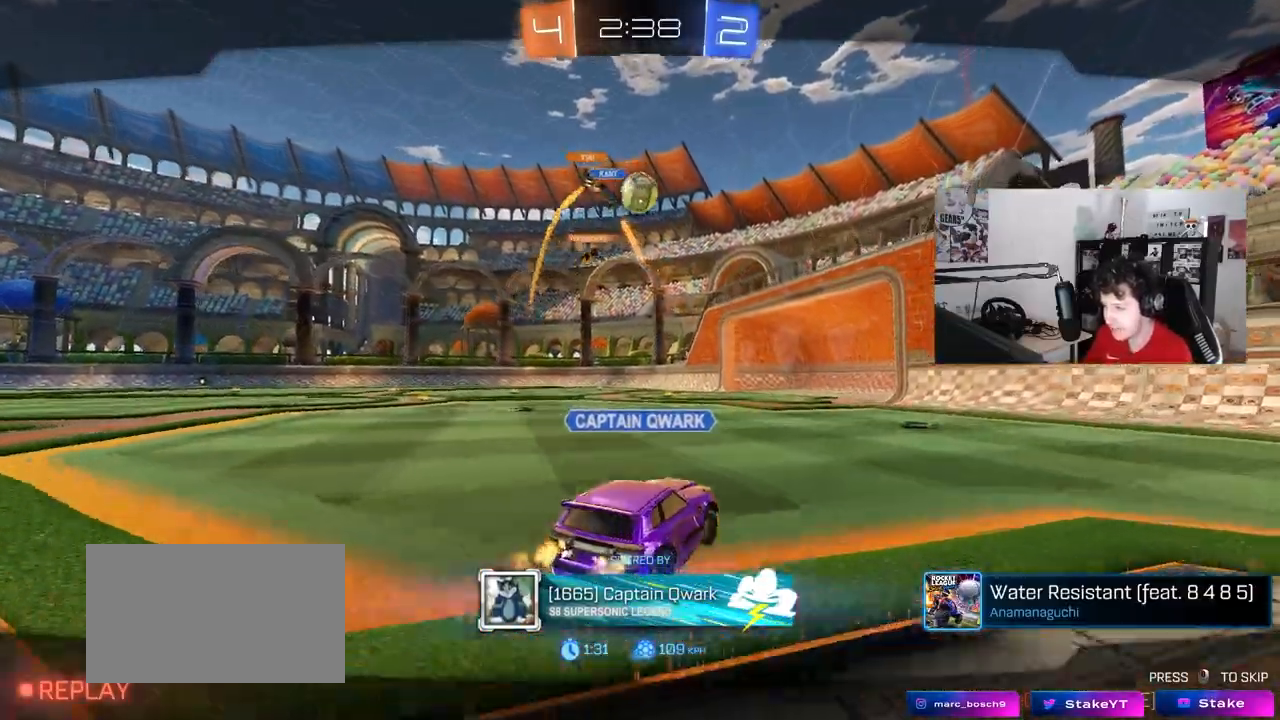
{"keys": [], "mouse": [], "mouse_move": "still", "events": []}
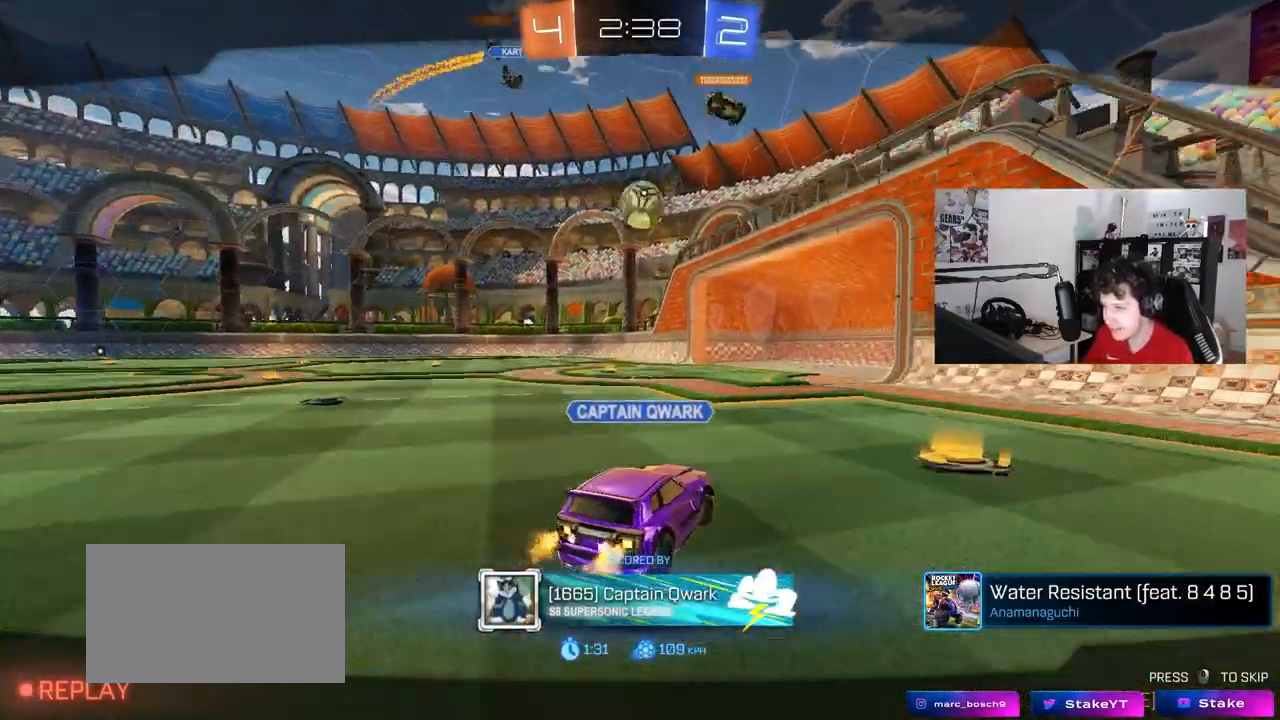
{"keys": [], "mouse": ["right"], "mouse_move": "still", "events": [[167, "mouse_right", "down"], [350, "mouse_right", "up"], [400, "mouse_right", "down"]]}
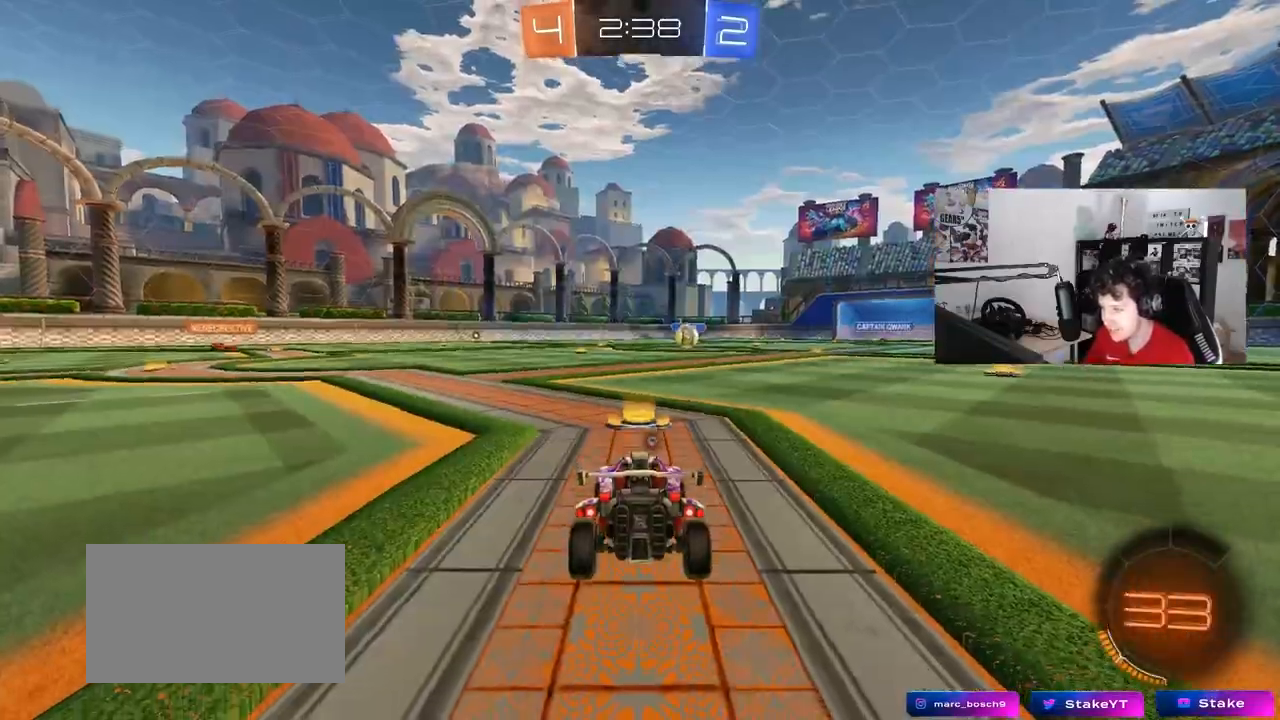
{"keys": [], "mouse": [], "mouse_move": "still", "events": [[83, "mouse_right", "up"]]}
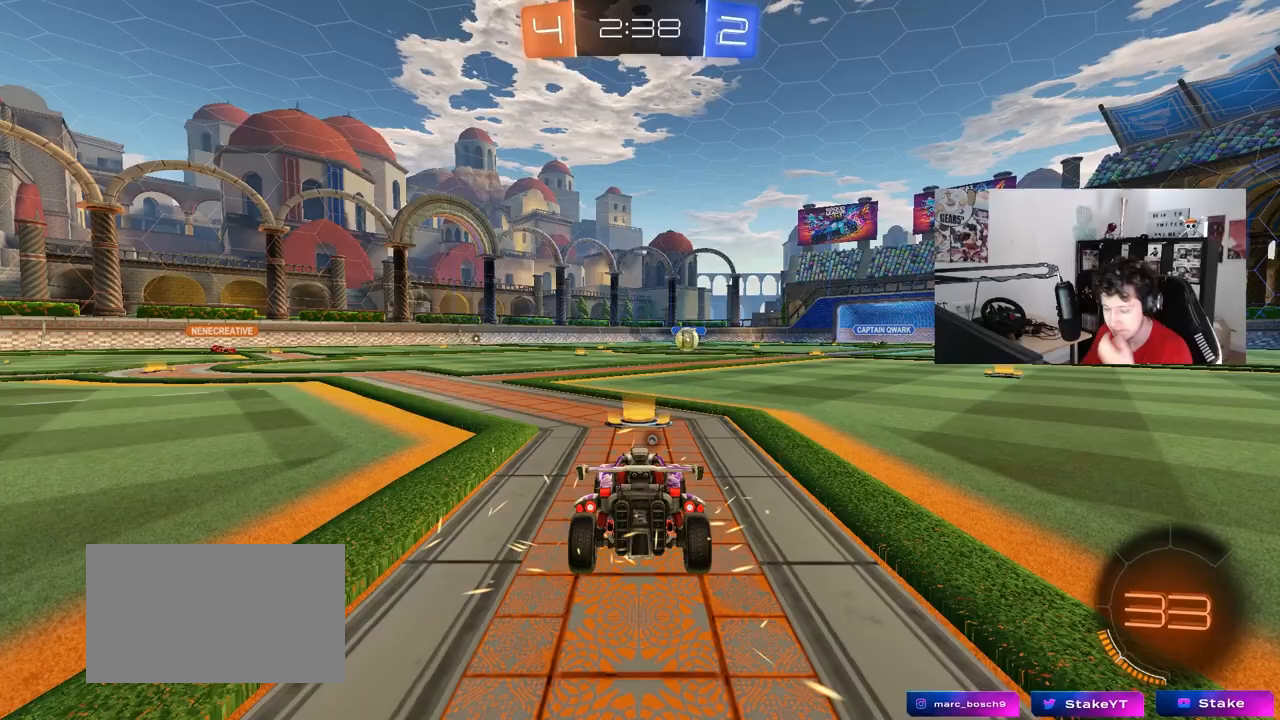
{"keys": [], "mouse": [], "mouse_move": "still", "events": []}
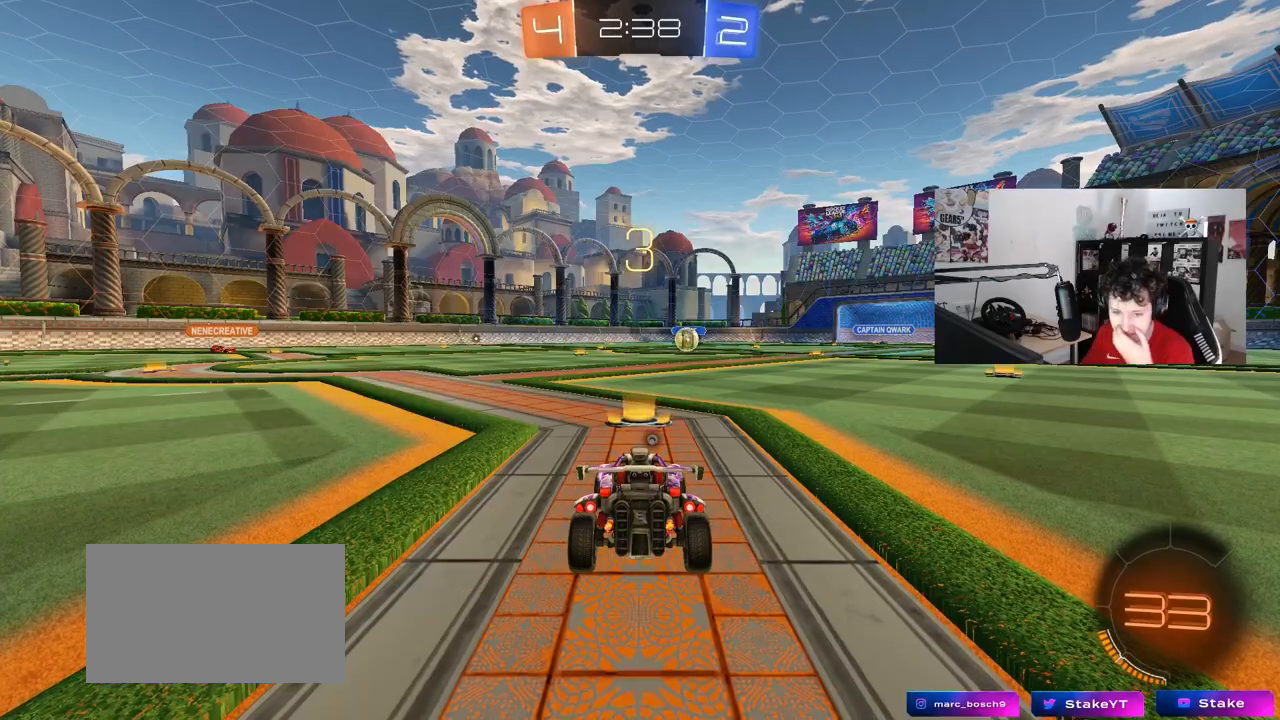
{"keys": [], "mouse": [], "mouse_move": "still", "events": []}
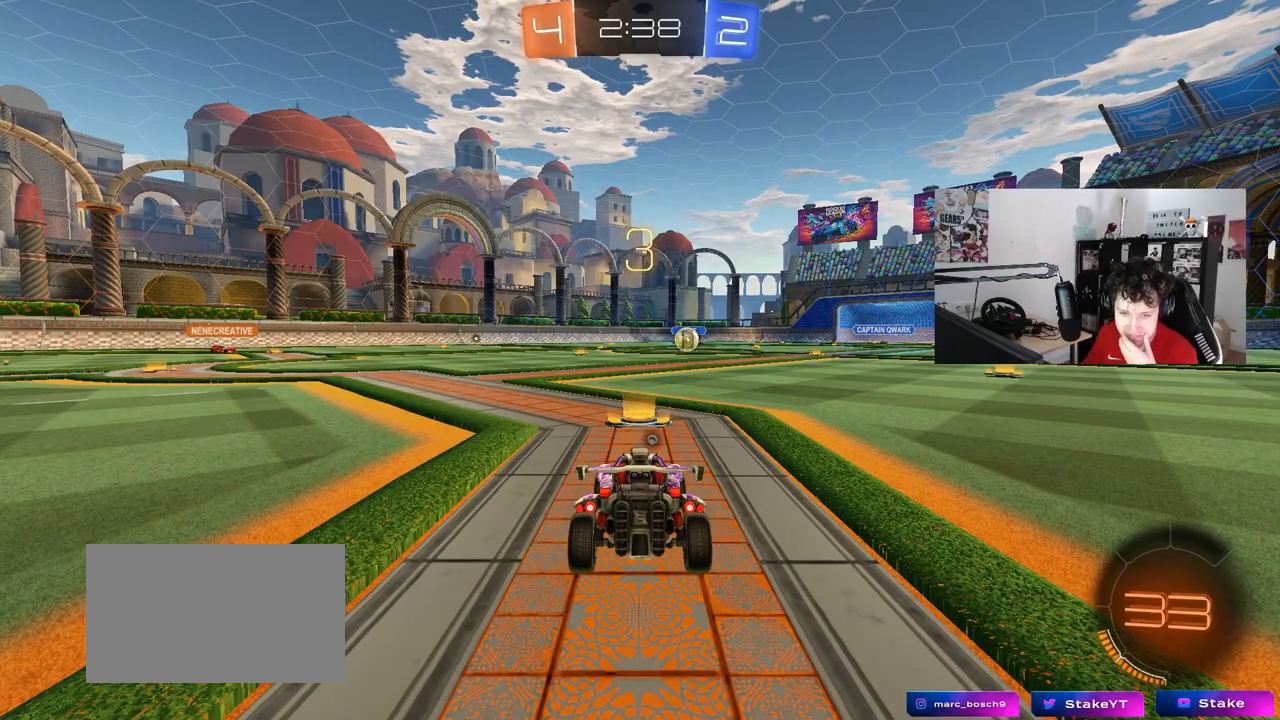
{"keys": [], "mouse": [], "mouse_move": "still", "events": []}
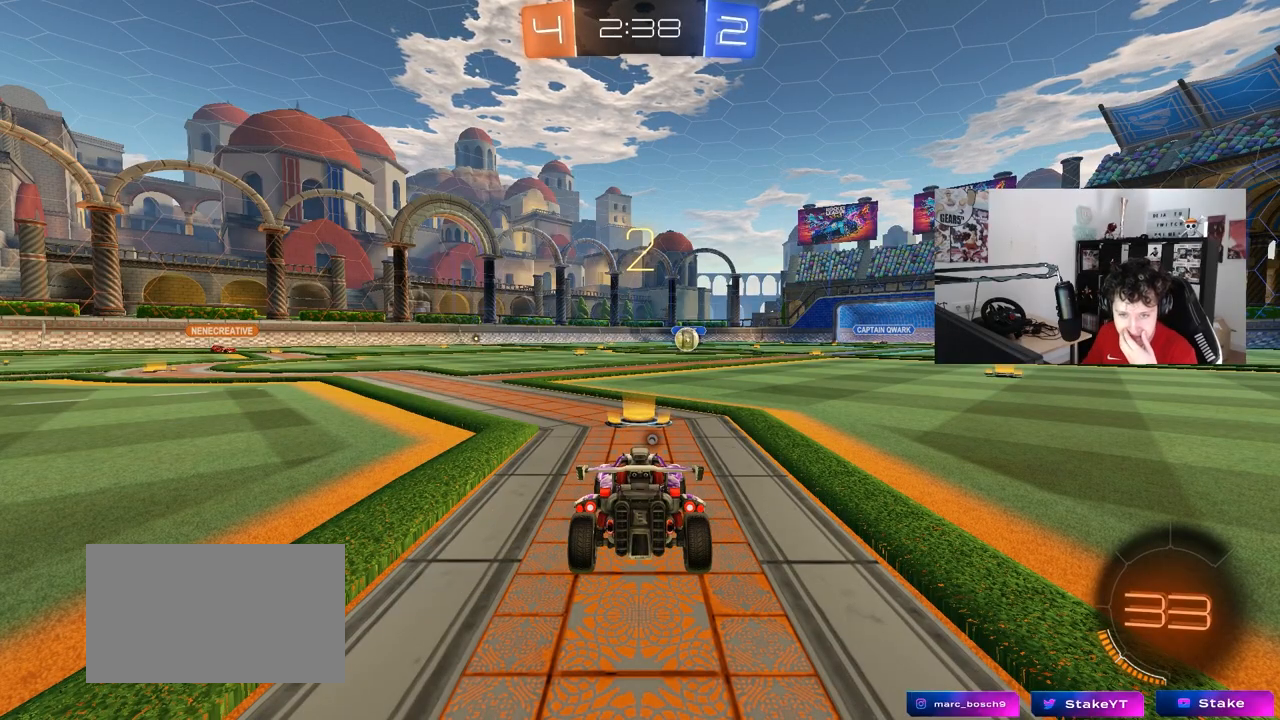
{"keys": [], "mouse": [], "mouse_move": "up", "events": [[150, "mouse_left", "down"], [333, "mouse_left", "up"]]}
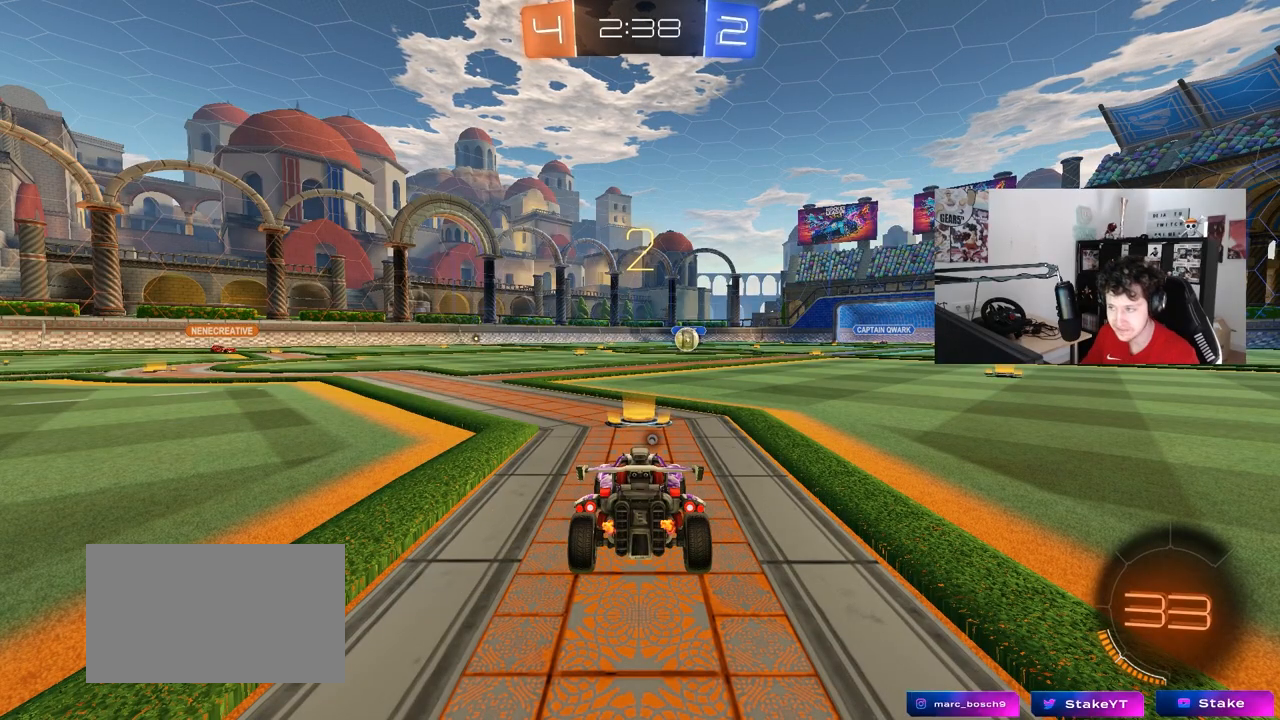
{"keys": ["tab"], "mouse": [], "mouse_move": "down-left", "events": [[167, "tab", "down"]]}
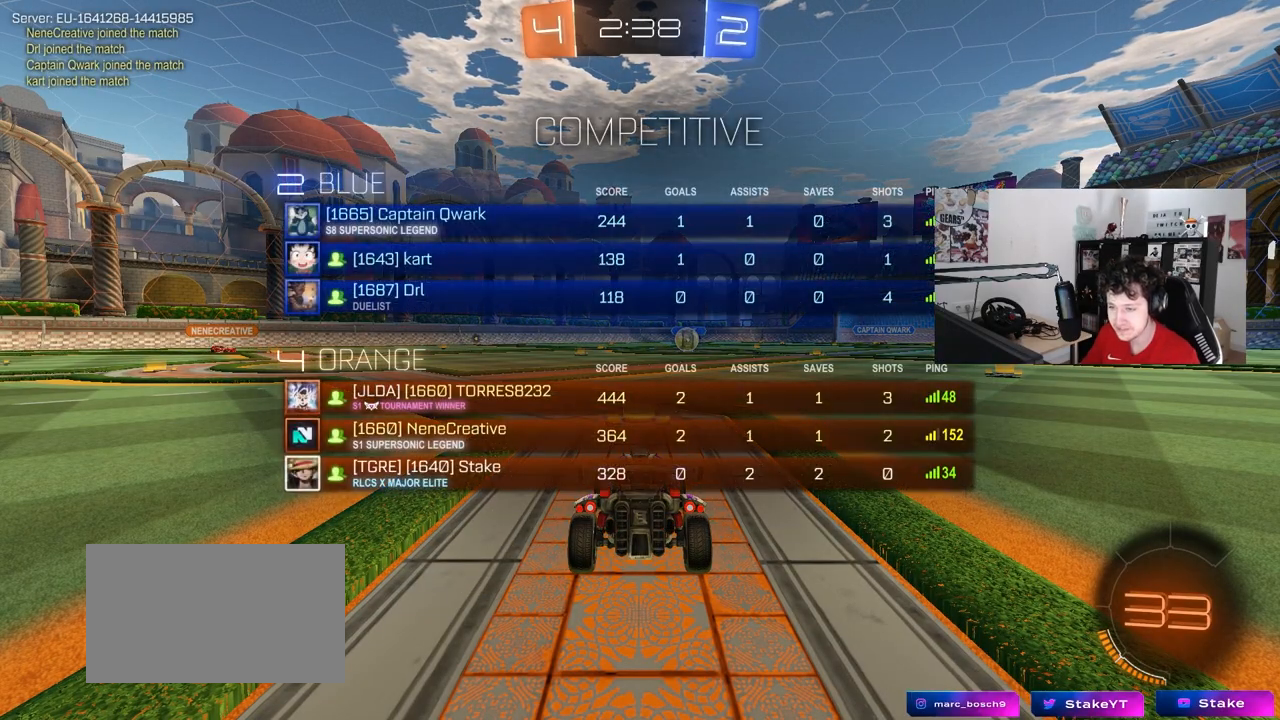
{"keys": ["s"], "mouse": [], "mouse_move": "left", "events": [[83, "s", "down"], [367, "tab", "up"]]}
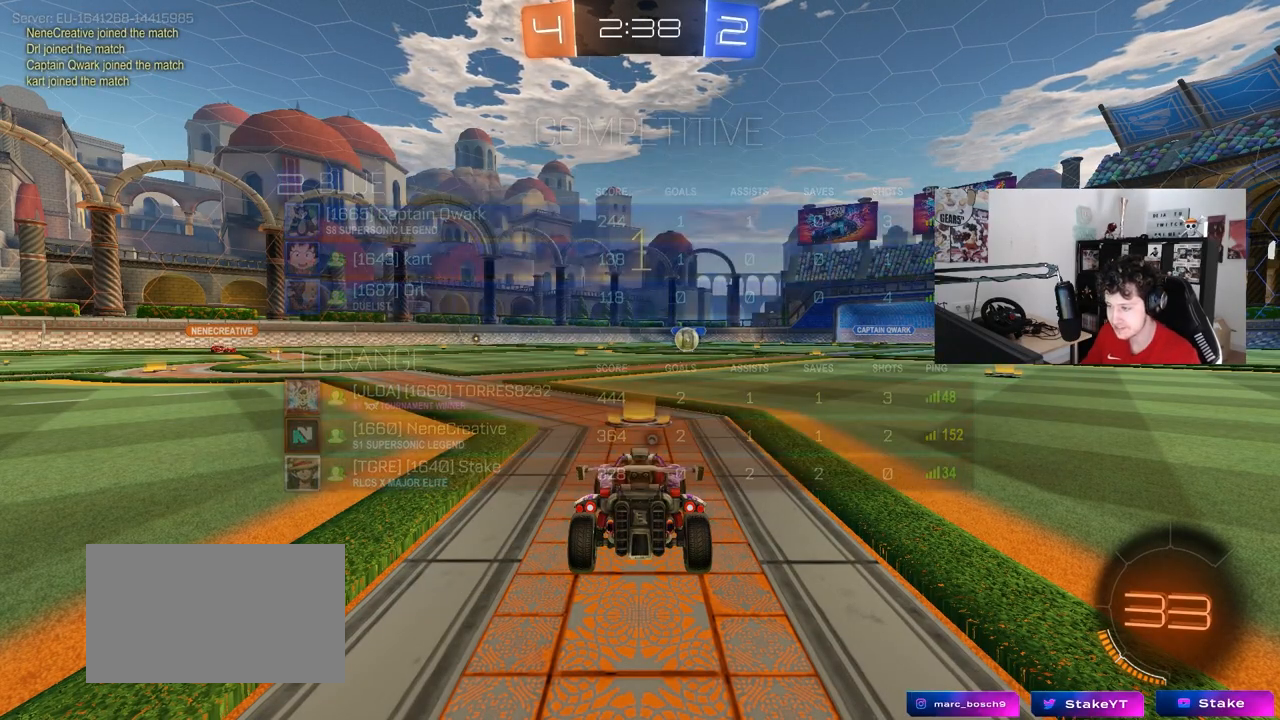
{"keys": ["s"], "mouse": ["right"], "mouse_move": "still", "events": [[100, "a", "down"], [333, "a", "up"], [483, "mouse_right", "down"]]}
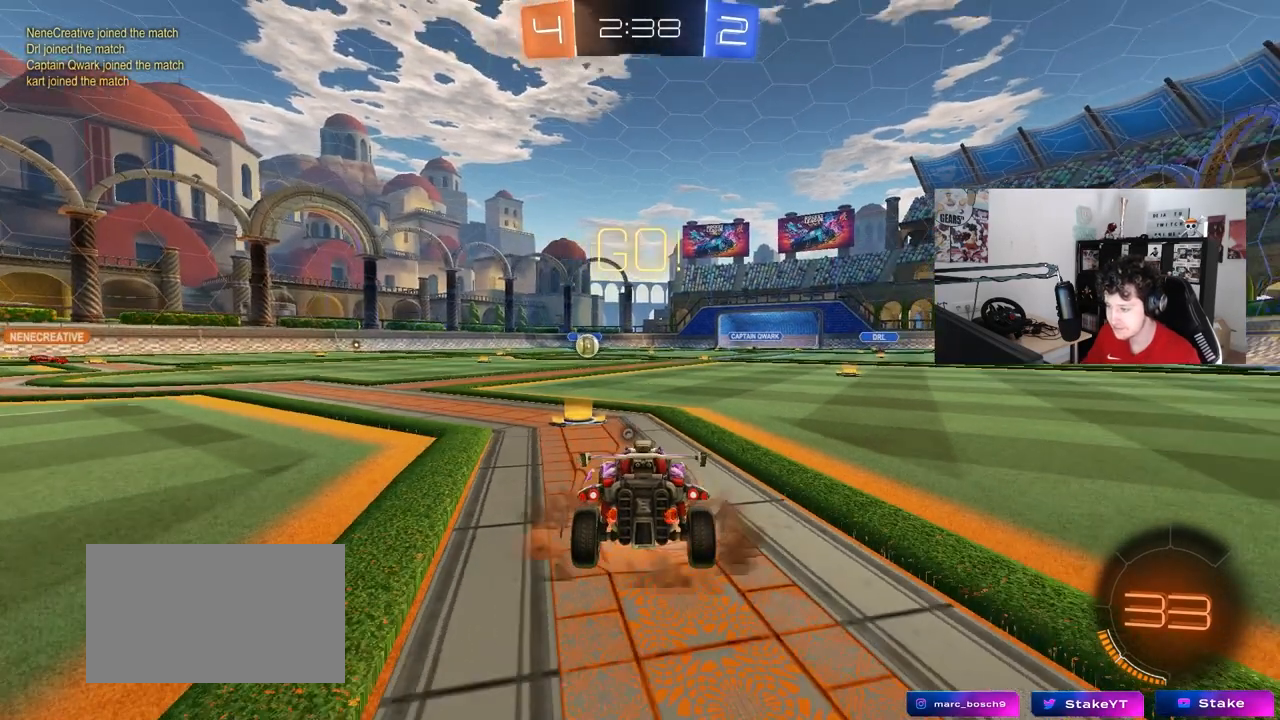
{"keys": ["d", "shift", "w"], "mouse": ["left"], "mouse_move": "still", "events": [[117, "space", "down"], [267, "mouse_right", "up"], [300, "s", "up"], [300, "space", "up"], [350, "mouse_left", "down"], [350, "shift", "down"], [400, "d", "down"], [450, "w", "down"]]}
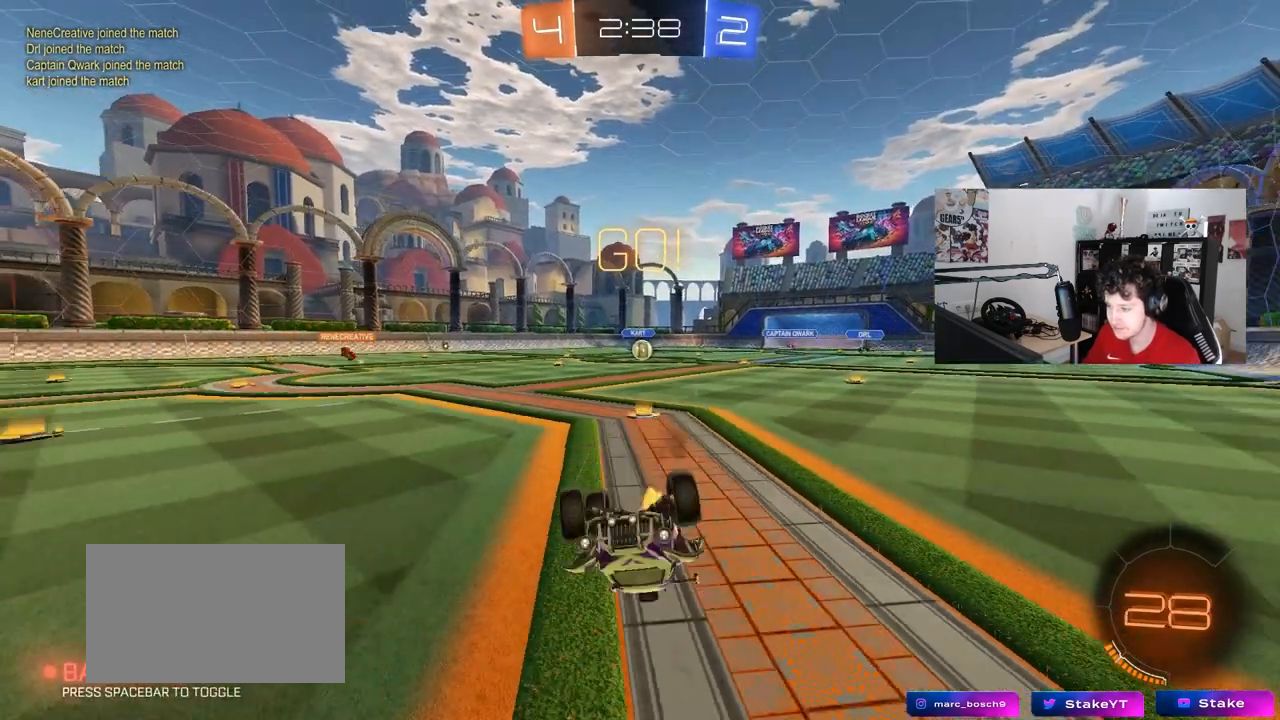
{"keys": ["d", "w"], "mouse": ["left"], "mouse_move": "still", "events": [[467, "shift", "up"]]}
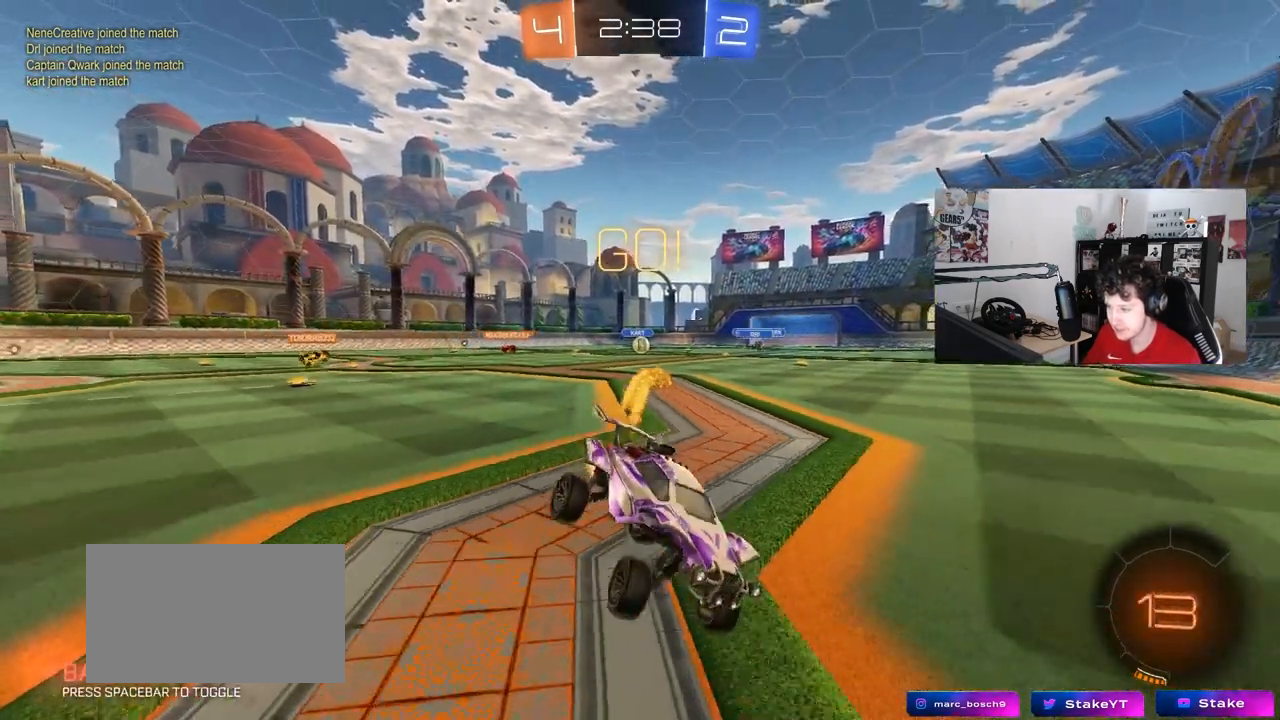
{"keys": ["a", "w"], "mouse": [], "mouse_move": "still", "events": [[50, "mouse_left", "up"], [150, "d", "up"], [200, "a", "down"], [250, "shift", "down"], [383, "shift", "up"]]}
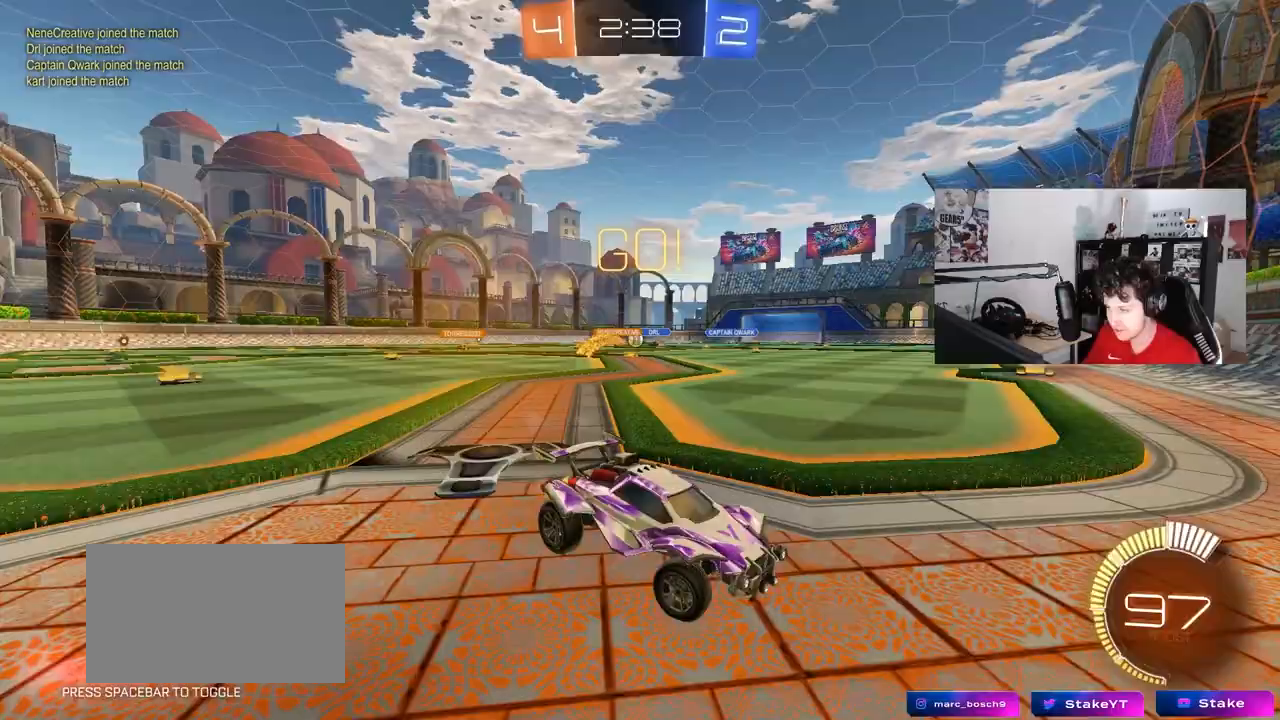
{"keys": ["a", "w"], "mouse": [], "mouse_move": "still", "events": [[117, "shift", "down"], [267, "shift", "up"]]}
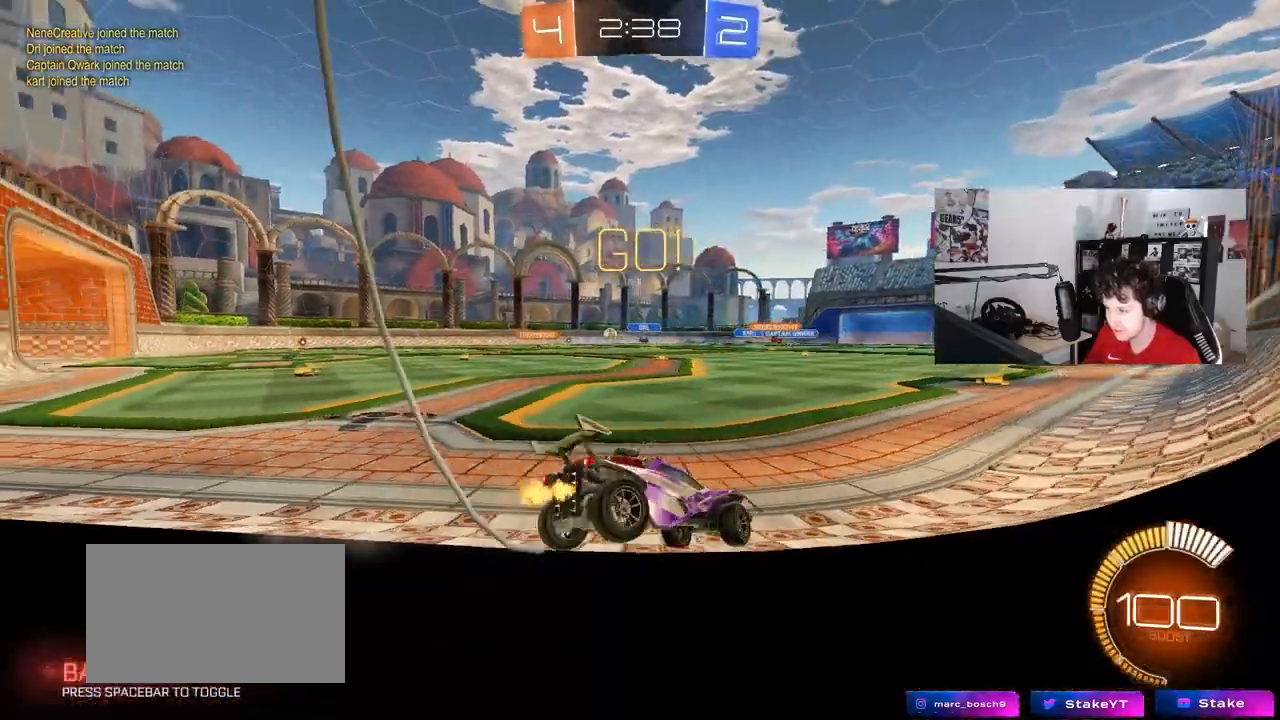
{"keys": ["a", "w"], "mouse": [], "mouse_move": "still", "events": []}